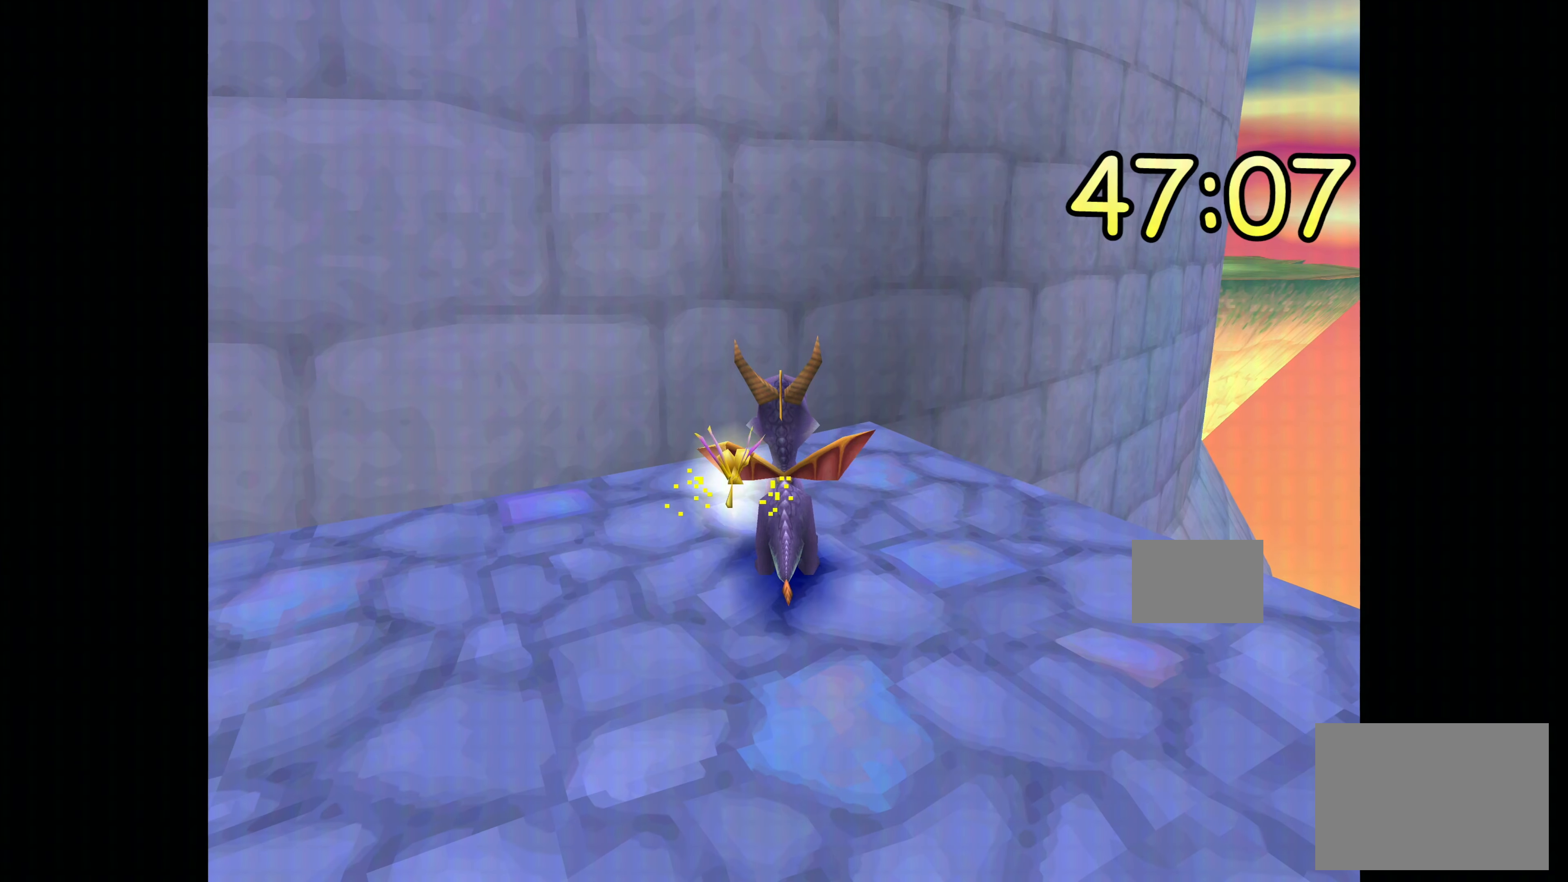
Gameplay with a controller (PlayStation layout); each line is a JSON object with the inputs held at the frame after it. "events" lists button and stick changes between this image and that frame as [ms after this image, input, new state], when the widget could be followed in between. Not read: DPAD_DOWN L2 L3 R2 R3.
{"buttons": [], "left_stick": "center", "right_stick": "center", "events": []}
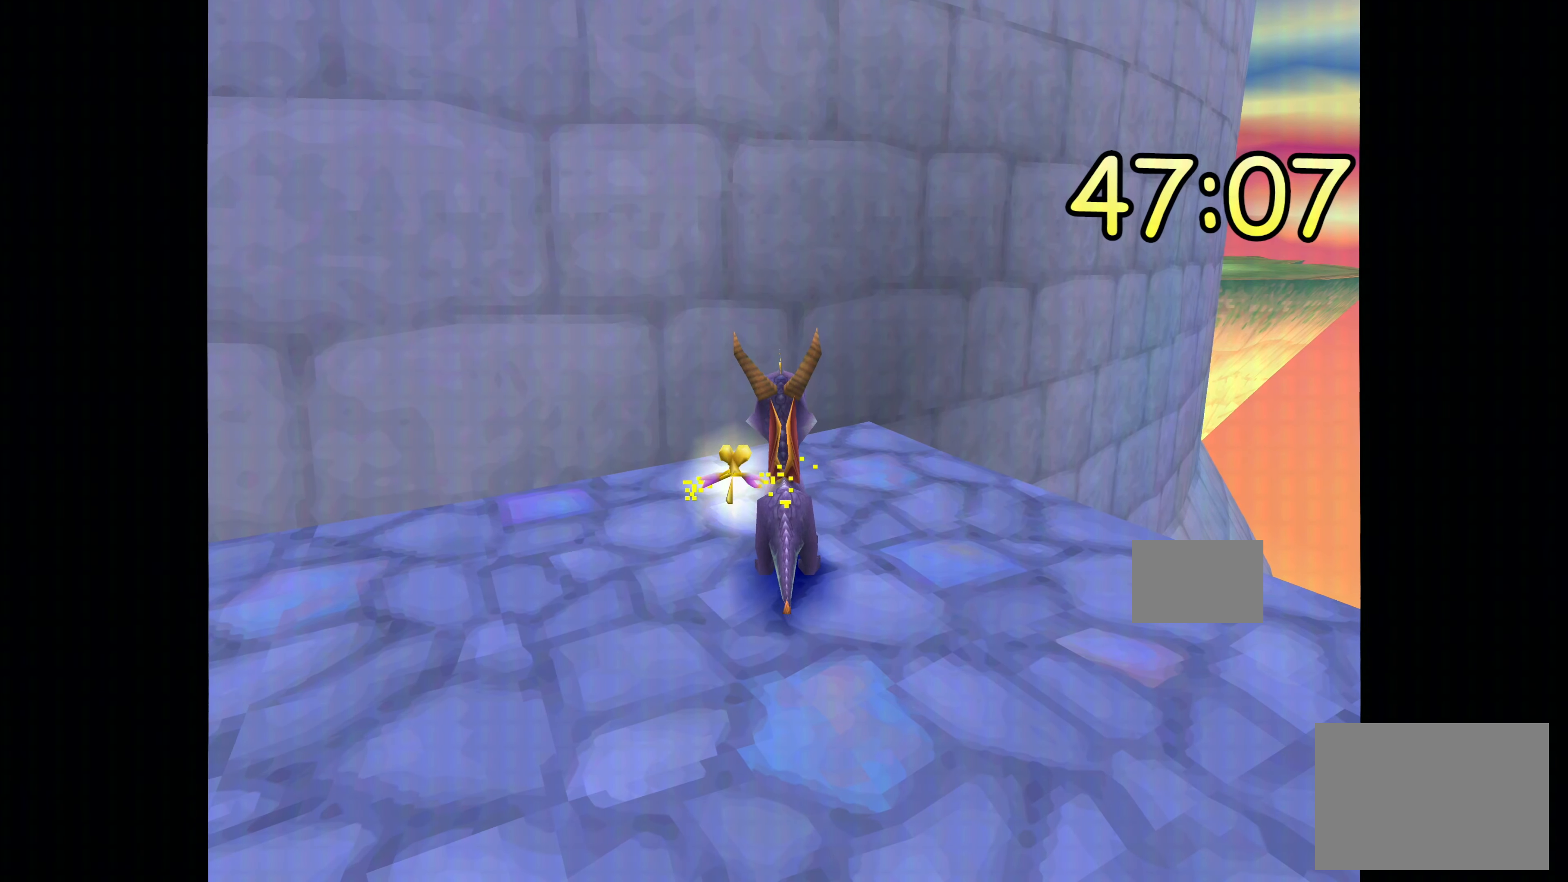
{"buttons": [], "left_stick": "center", "right_stick": "center", "events": []}
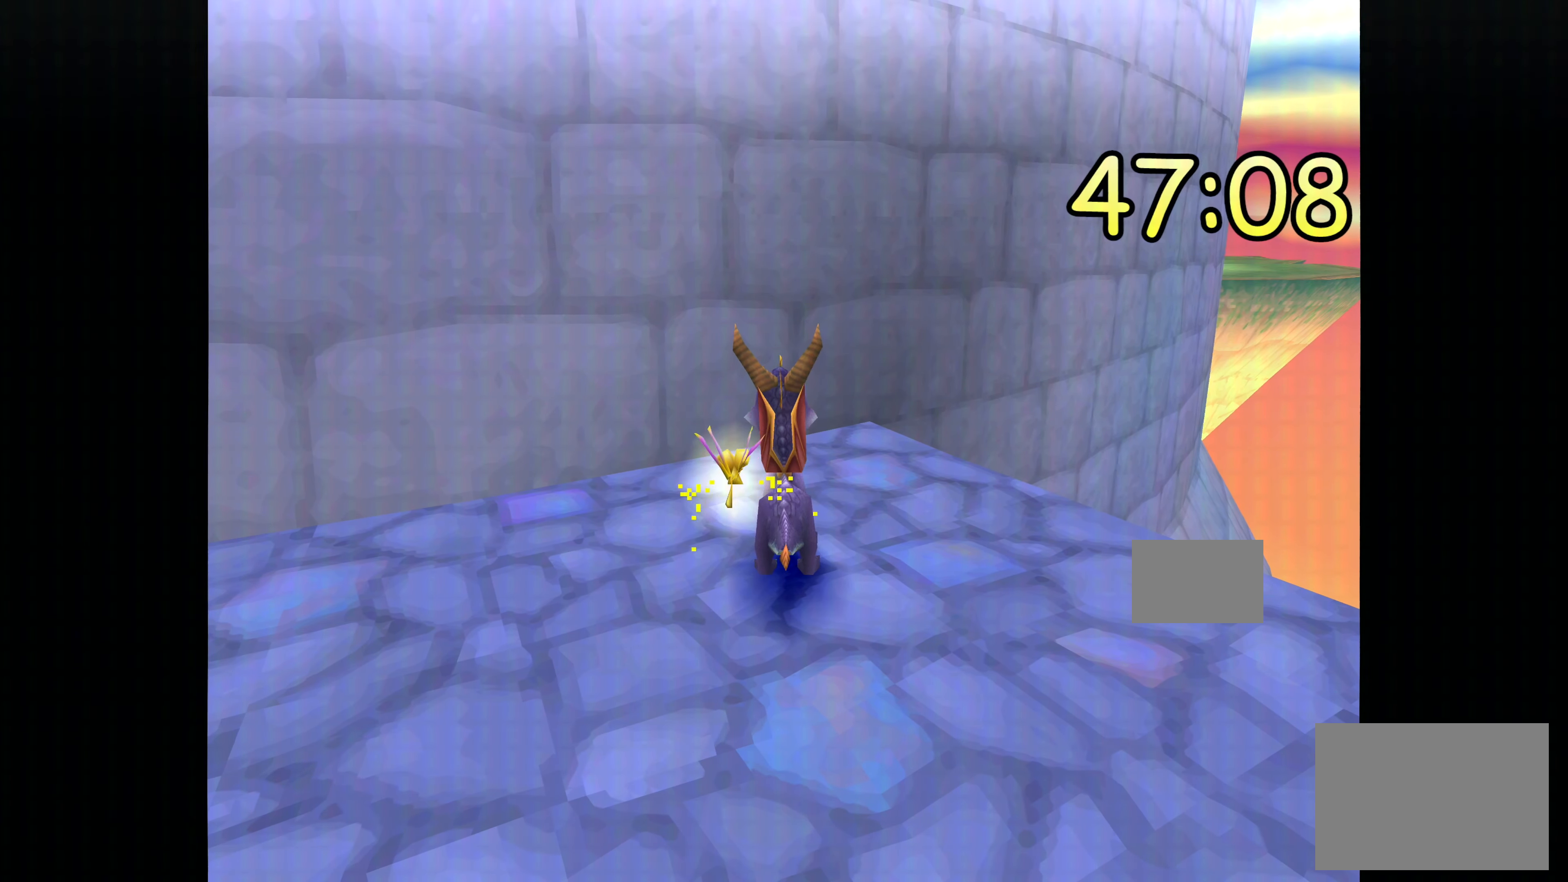
{"buttons": [], "left_stick": "right", "right_stick": "center", "events": [[367, "left_stick", "right"]]}
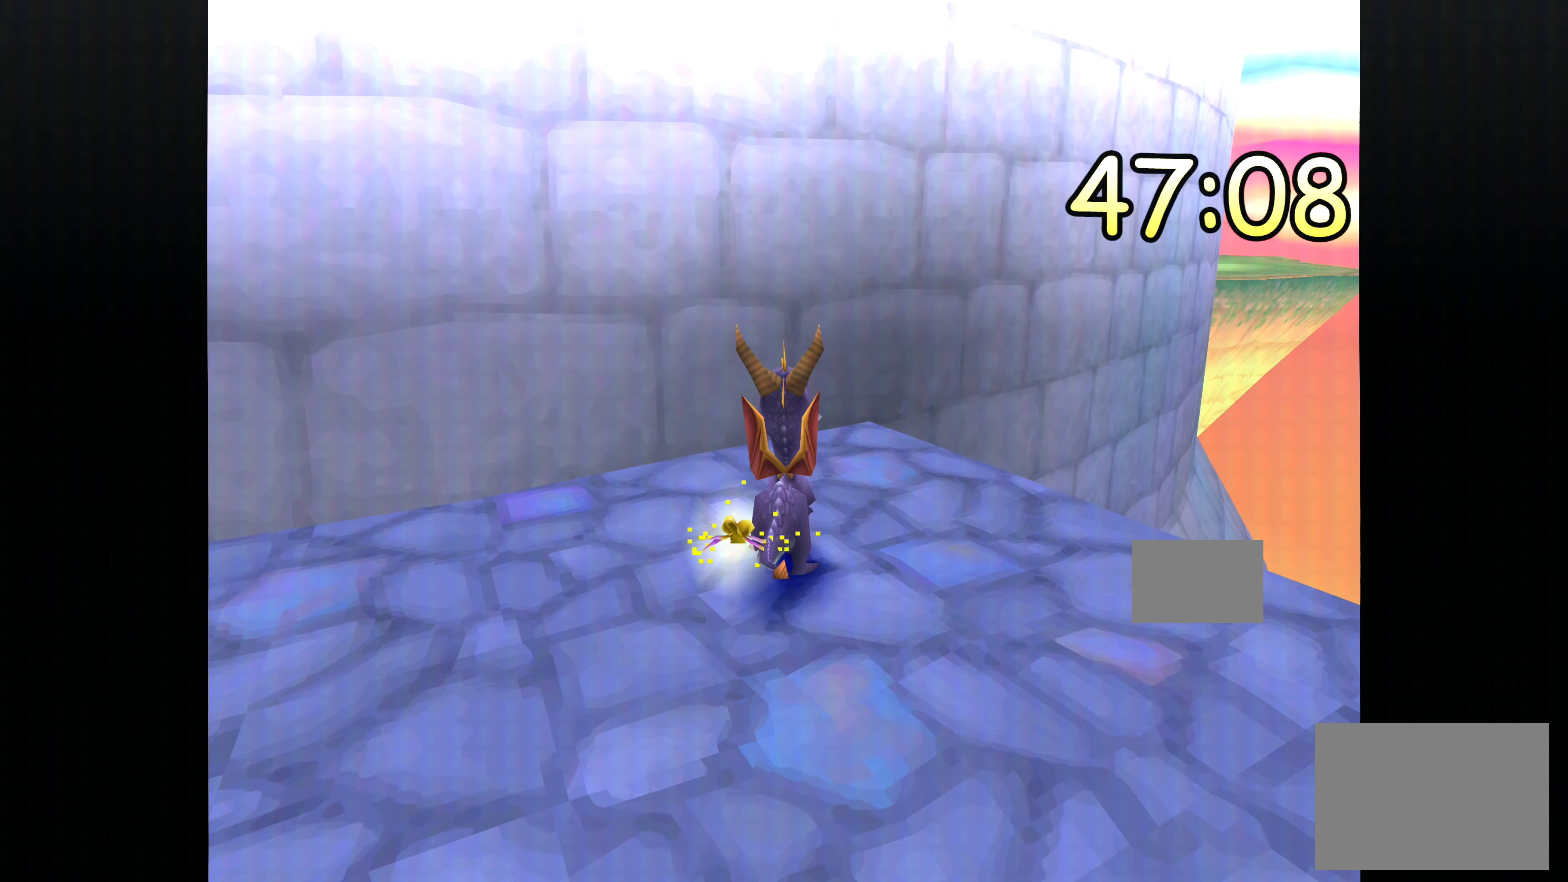
{"buttons": [], "left_stick": "center", "right_stick": "center", "events": [[33, "left_stick", "center"]]}
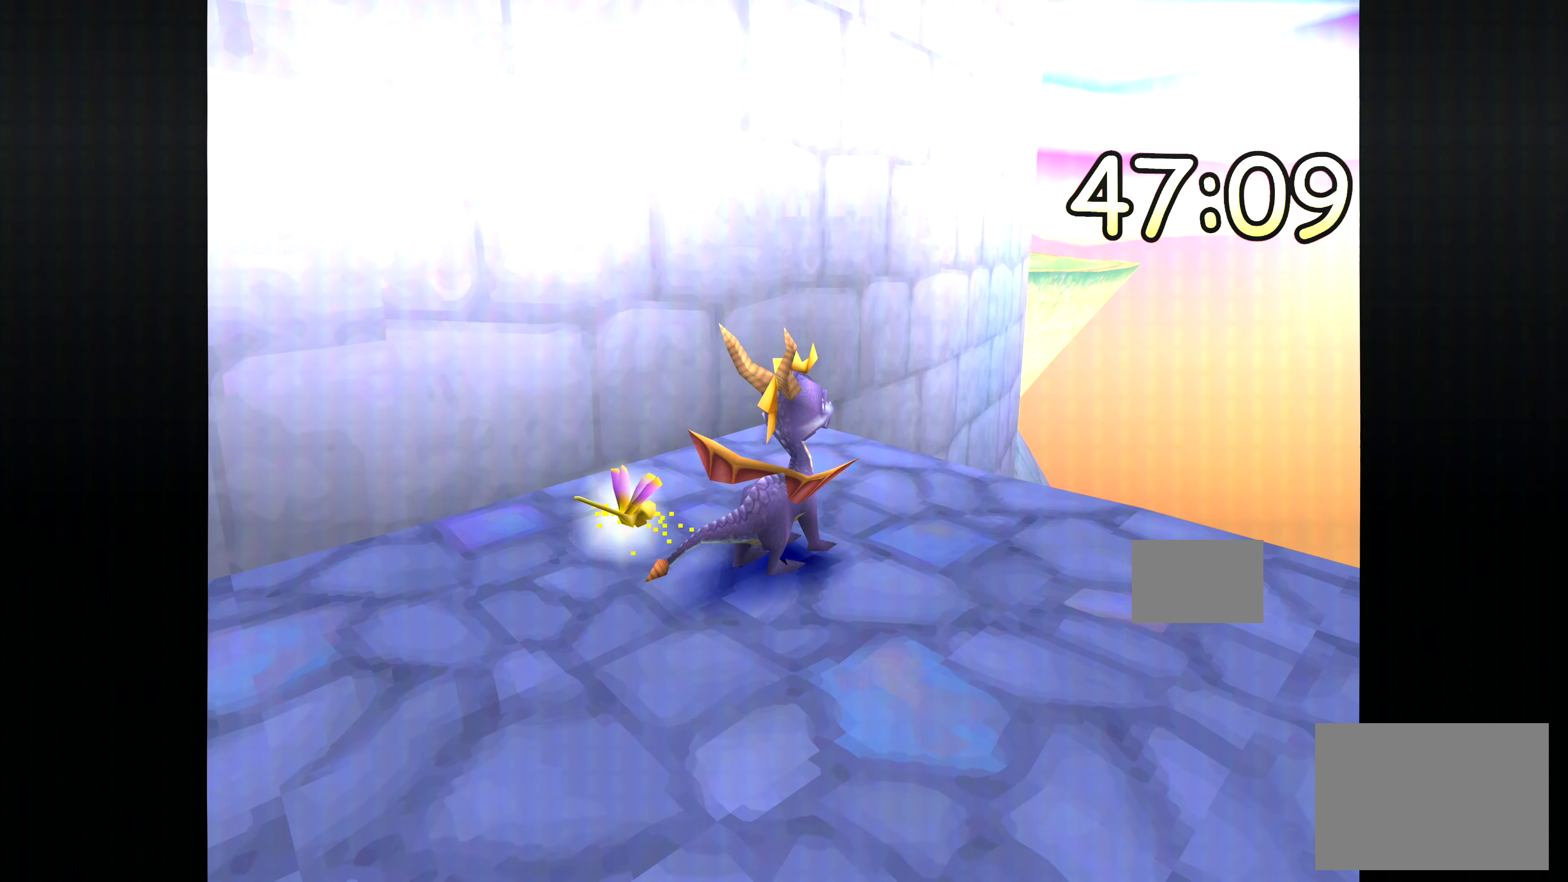
{"buttons": [], "left_stick": "down-right", "right_stick": "center", "events": [[450, "left_stick", "down-right"]]}
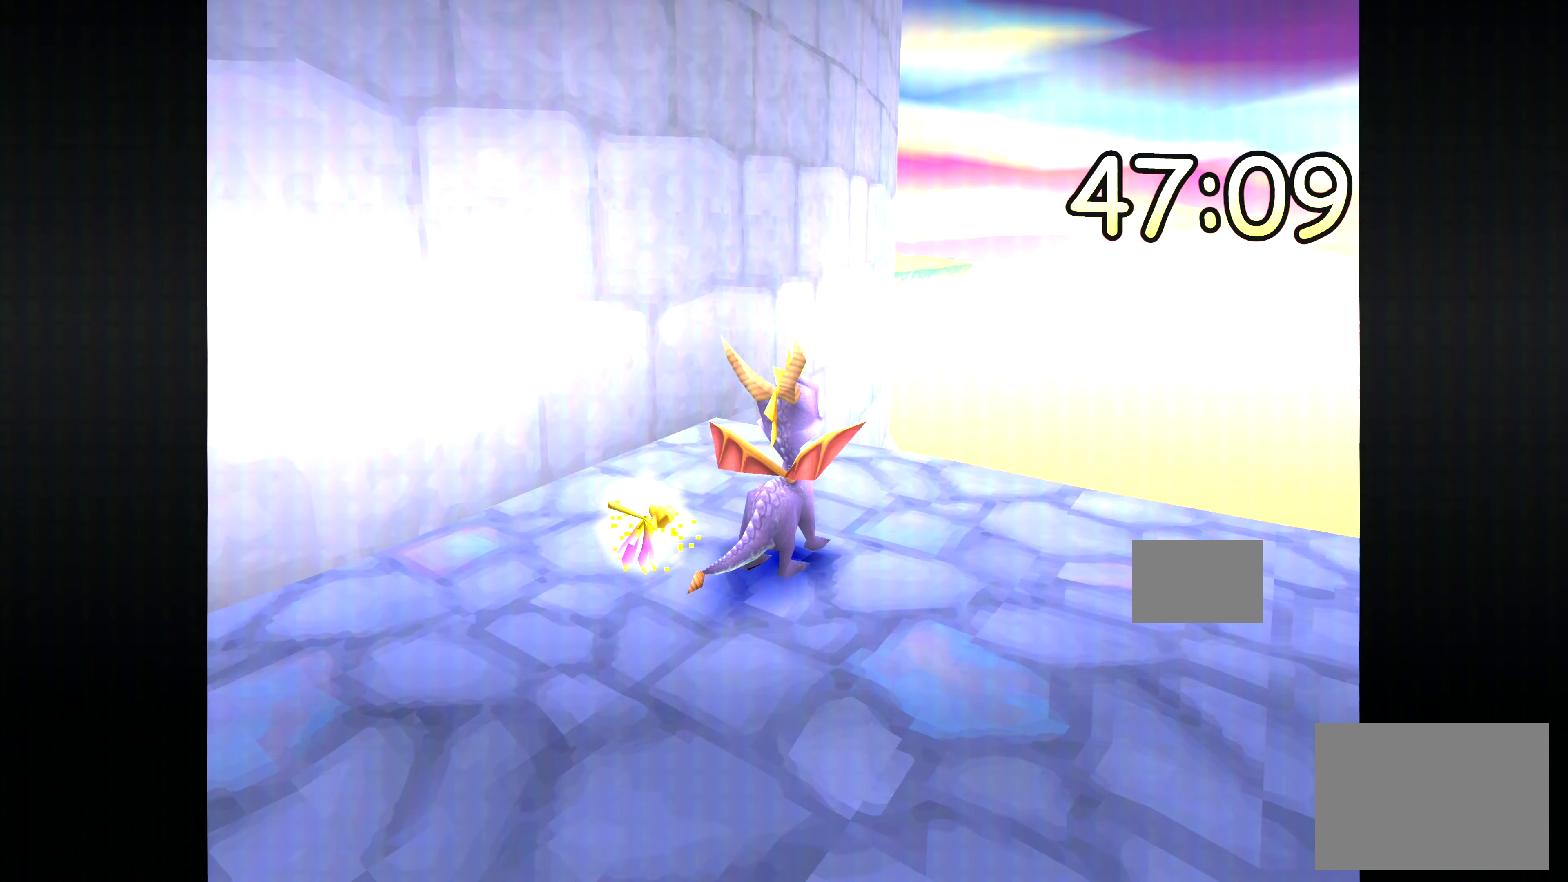
{"buttons": [], "left_stick": "center", "right_stick": "center", "events": [[133, "left_stick", "center"]]}